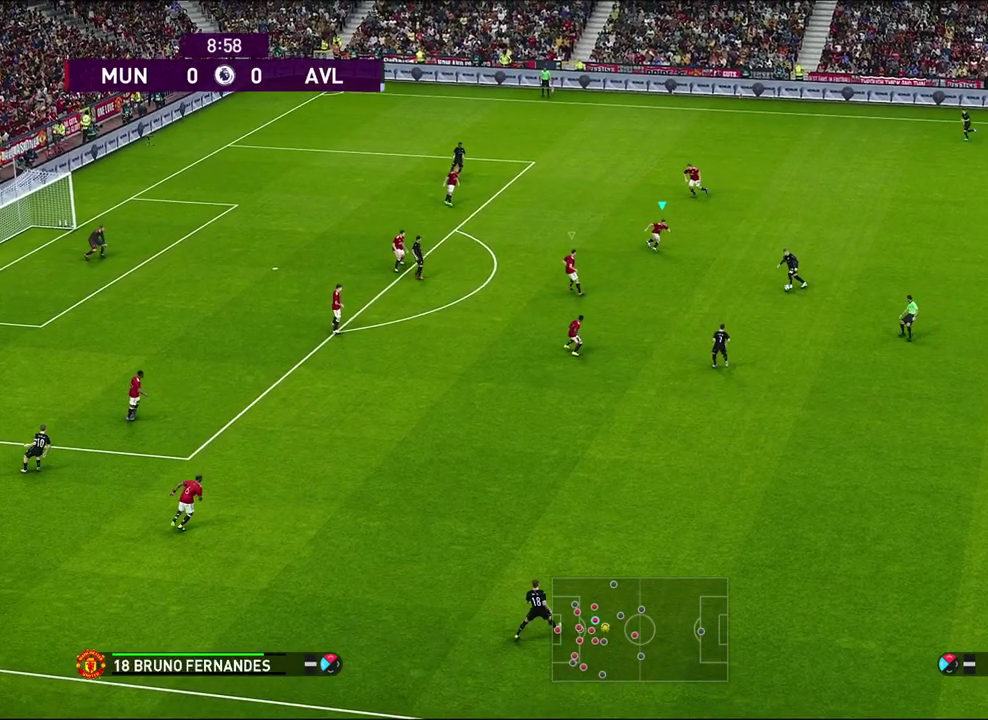
Gameplay with a controller (PlayStation layout); each line is a JSON object with the inputs held at the frame after it (dt_ms = milliseconds from this image to that frame). "events" lists button and stick changes between this image and that frame as [ms after this image, input, new state], when the widget could be followed in between. Not read: R3 right_stick.
{"dt_ms": 500, "buttons": [], "left_stick": "center", "events": [[433, "CROSS", "up"]]}
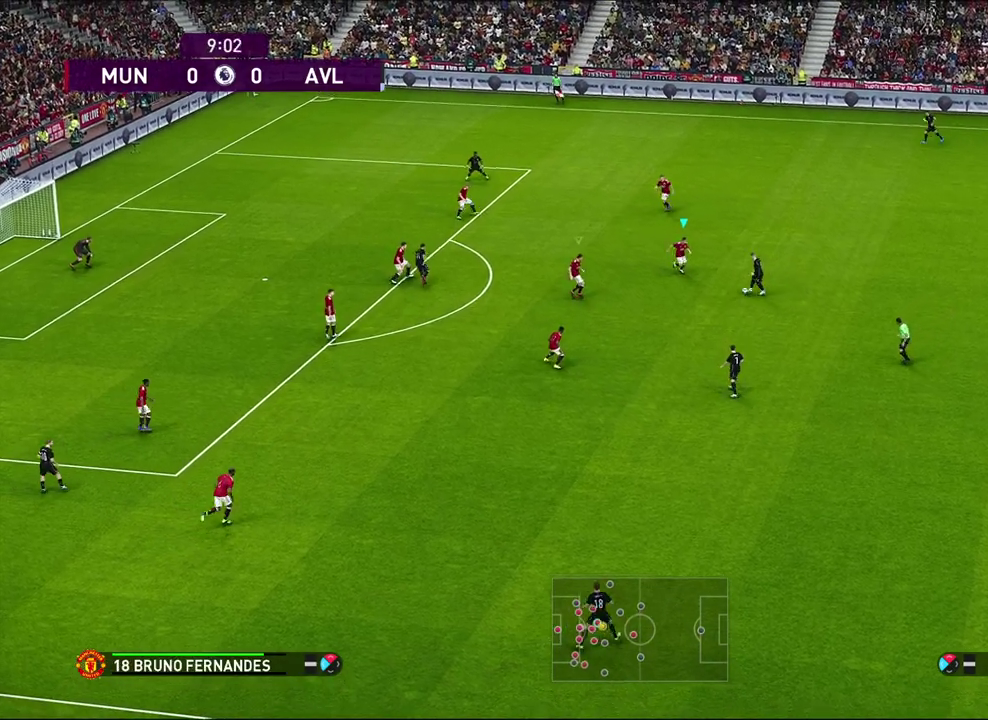
{"dt_ms": 500, "buttons": ["R1"], "left_stick": "down-left", "events": [[400, "left_stick", "down-left"], [500, "R1", "down"]]}
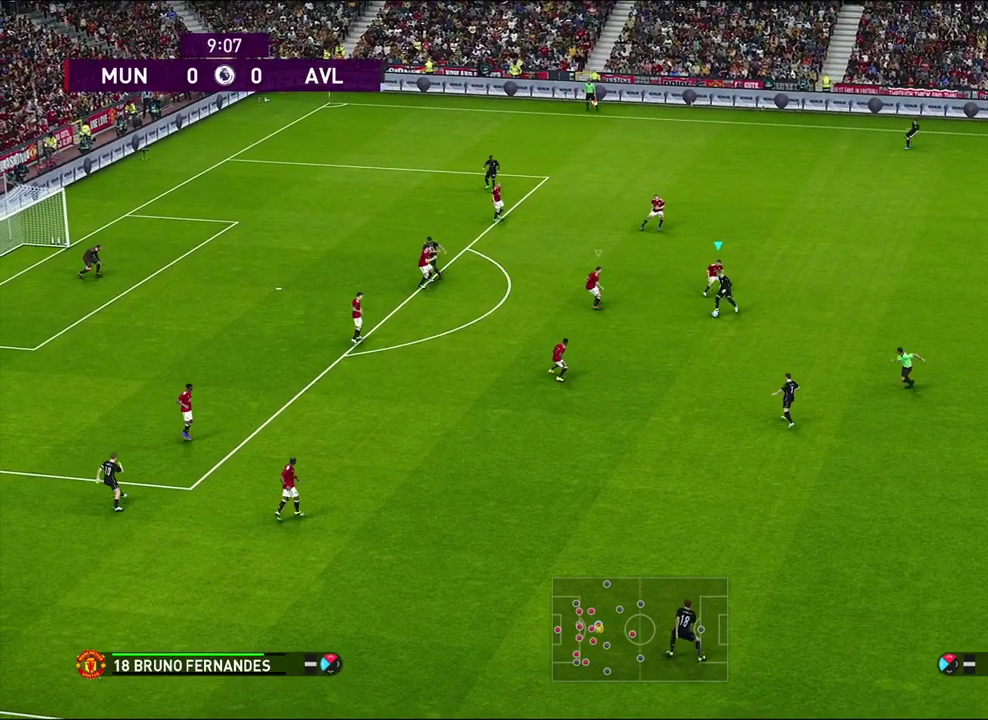
{"dt_ms": 500, "buttons": ["R1"], "left_stick": "down-left", "events": []}
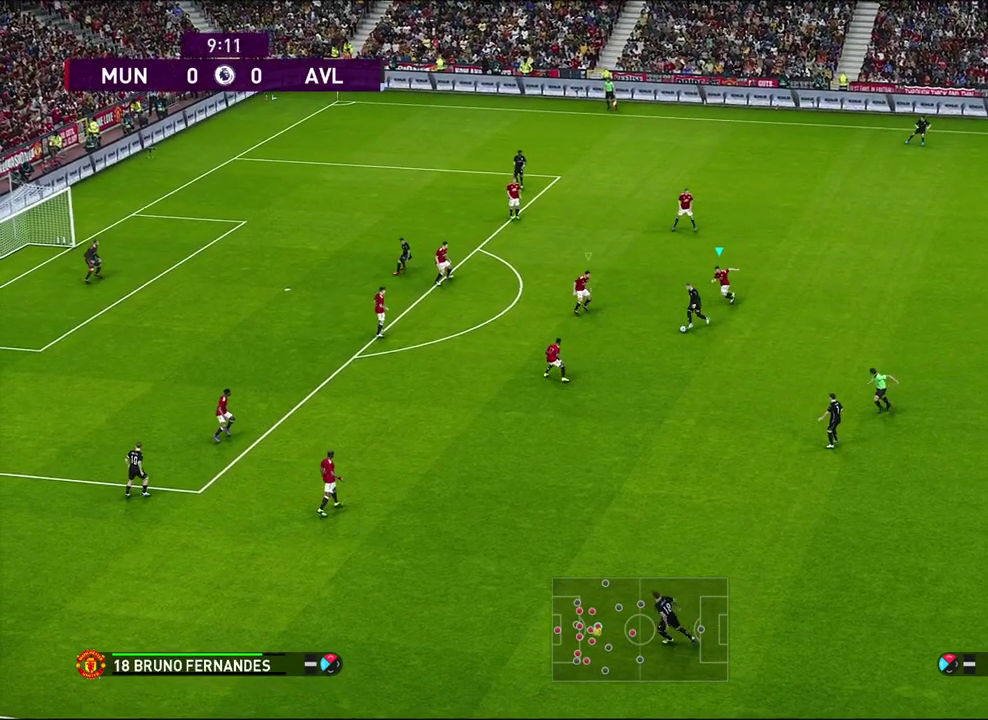
{"dt_ms": 400, "buttons": ["CROSS", "R1"], "left_stick": "down-left", "events": [[383, "CROSS", "down"]]}
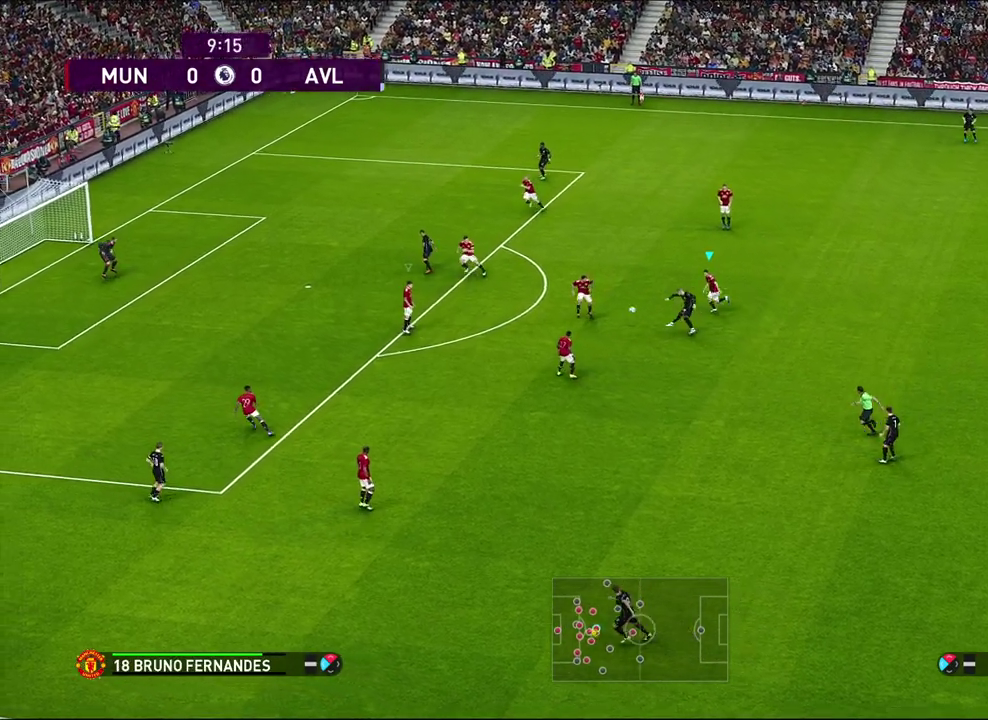
{"dt_ms": 600, "buttons": [], "left_stick": "right", "events": [[183, "CROSS", "up"], [183, "R1", "up"], [183, "left_stick", "center"], [583, "left_stick", "right"]]}
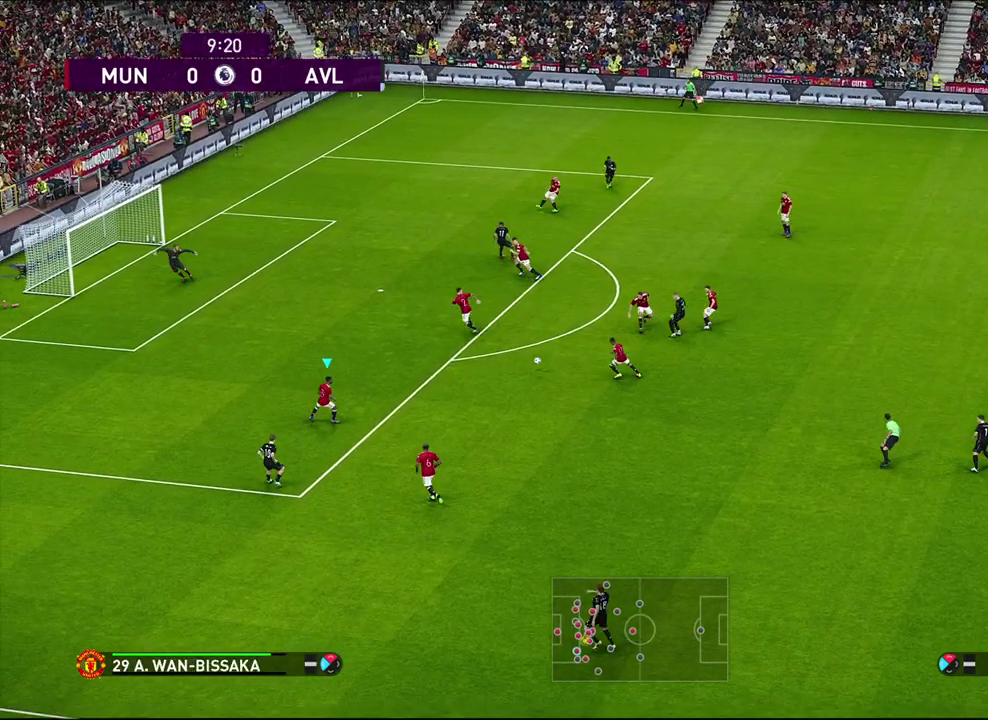
{"dt_ms": 500, "buttons": [], "left_stick": "right", "events": []}
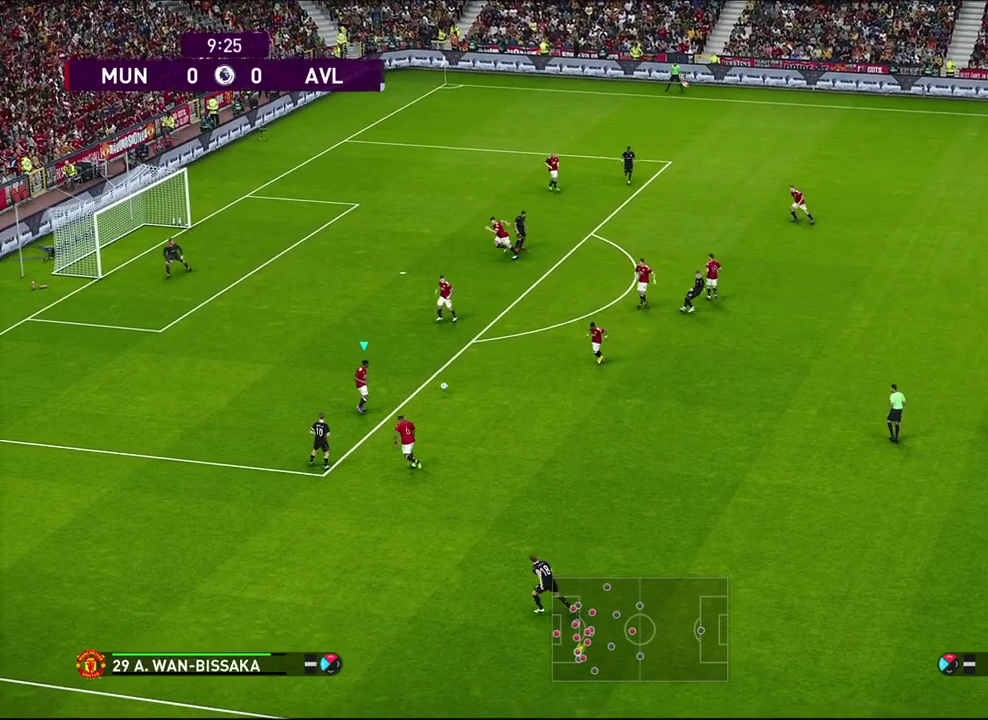
{"dt_ms": 500, "buttons": [], "left_stick": "right", "events": []}
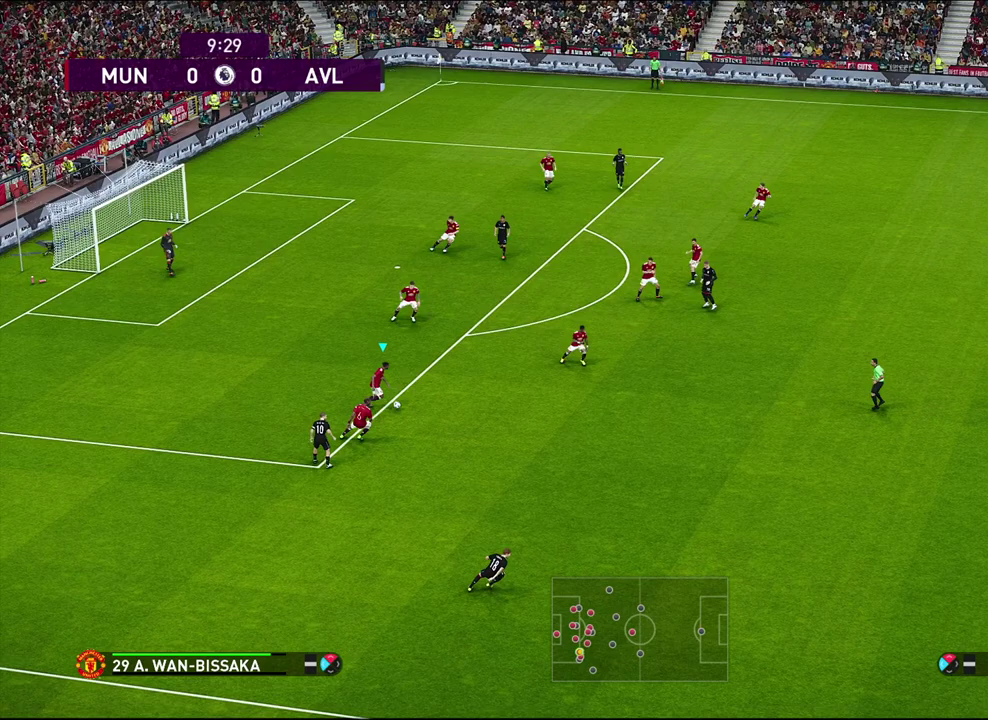
{"dt_ms": 500, "buttons": [], "left_stick": "right", "events": []}
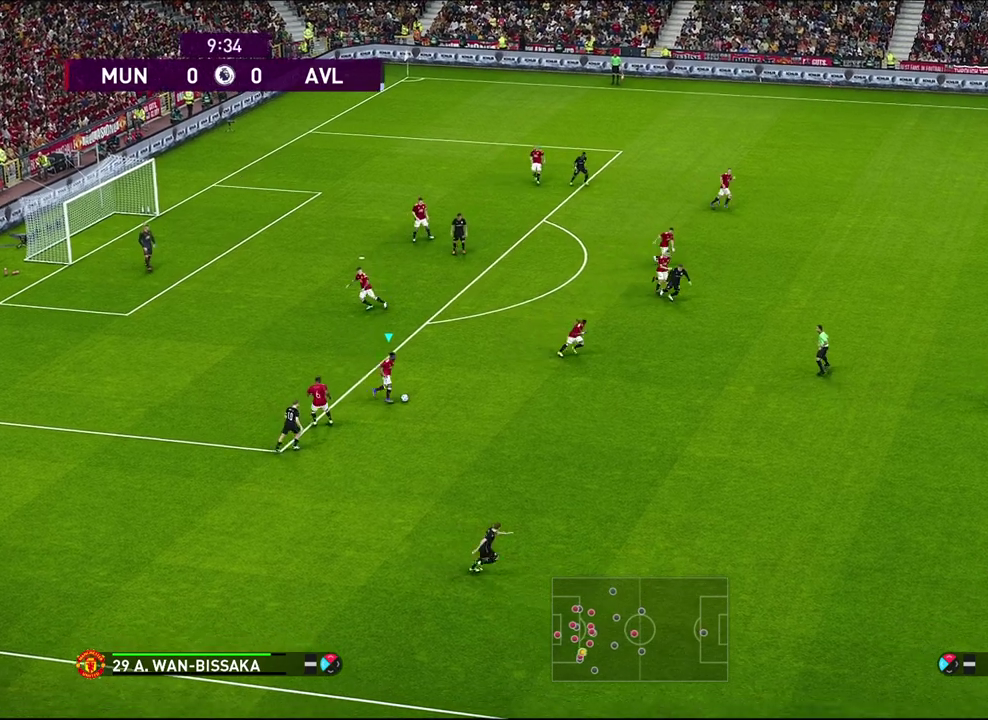
{"dt_ms": 500, "buttons": [], "left_stick": "right", "events": []}
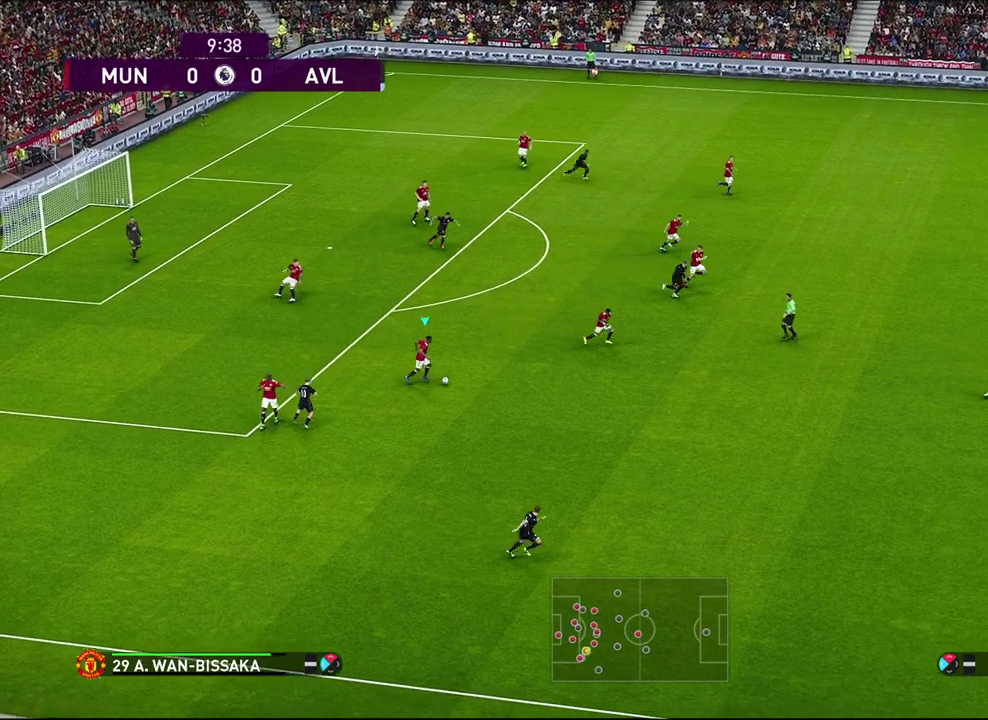
{"dt_ms": 500, "buttons": [], "left_stick": "right", "events": []}
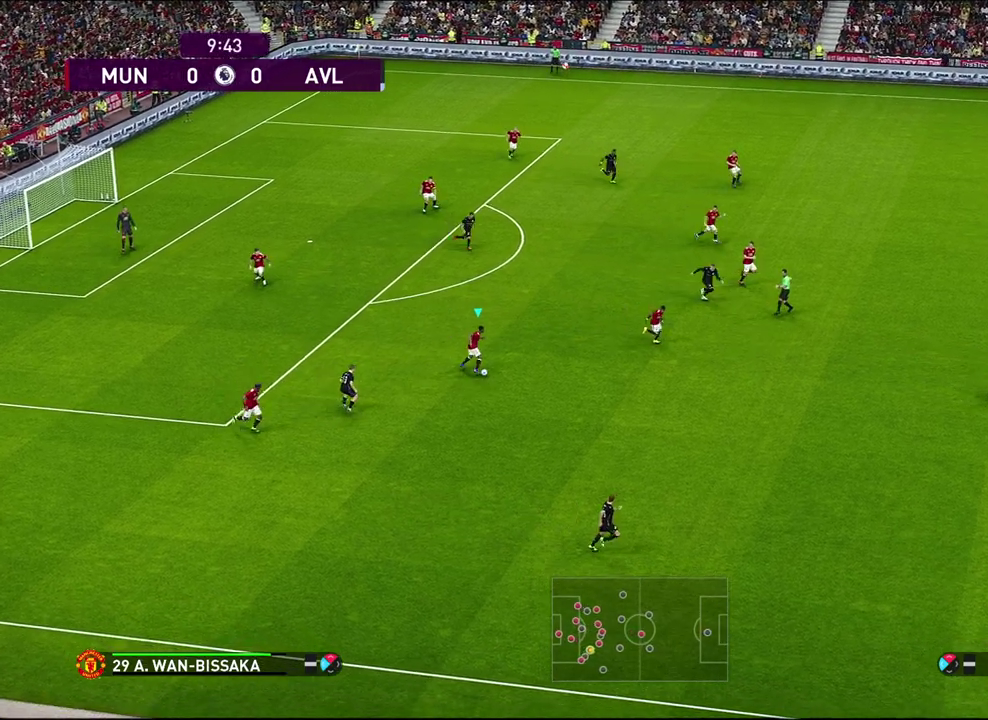
{"dt_ms": 500, "buttons": [], "left_stick": "right", "events": []}
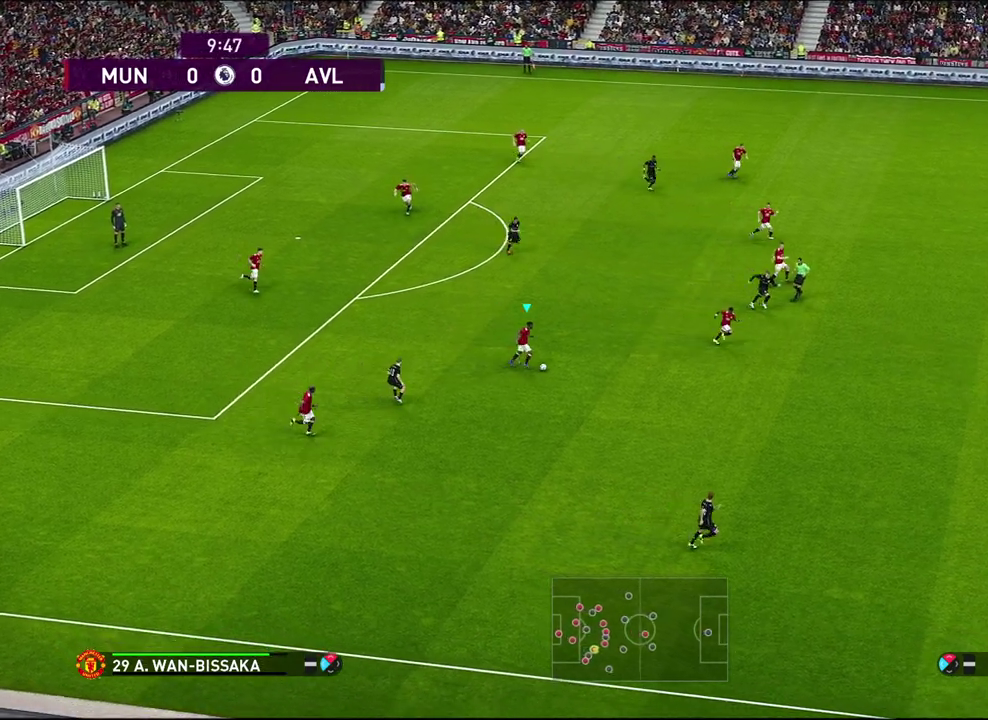
{"dt_ms": 500, "buttons": [], "left_stick": "right", "events": []}
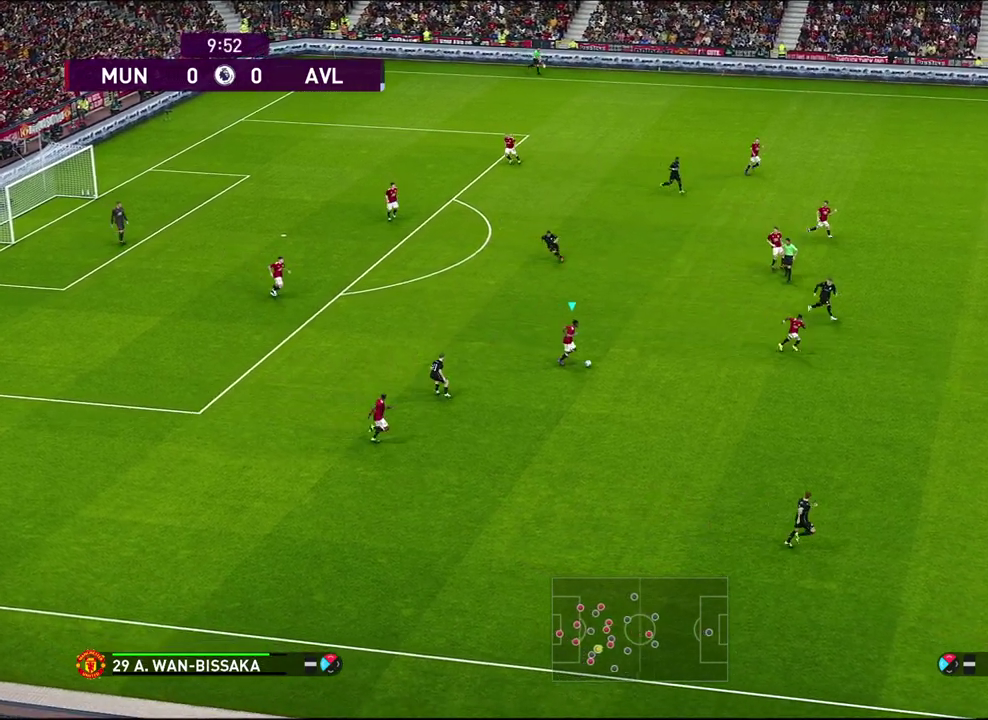
{"dt_ms": 600, "buttons": [], "left_stick": "right", "events": []}
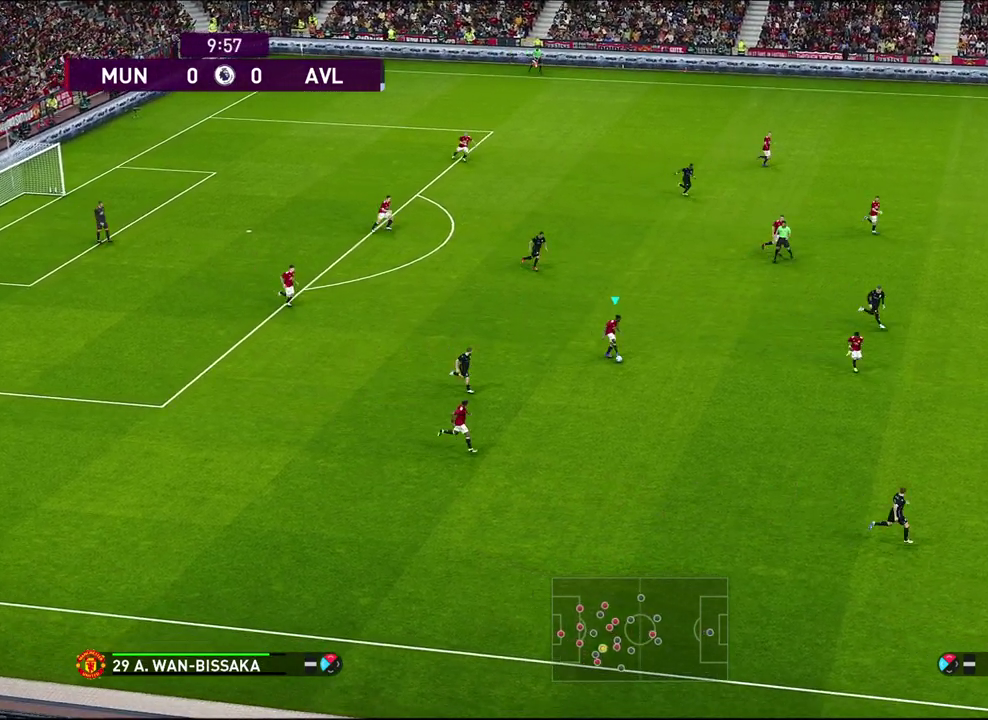
{"dt_ms": 500, "buttons": [], "left_stick": "right", "events": []}
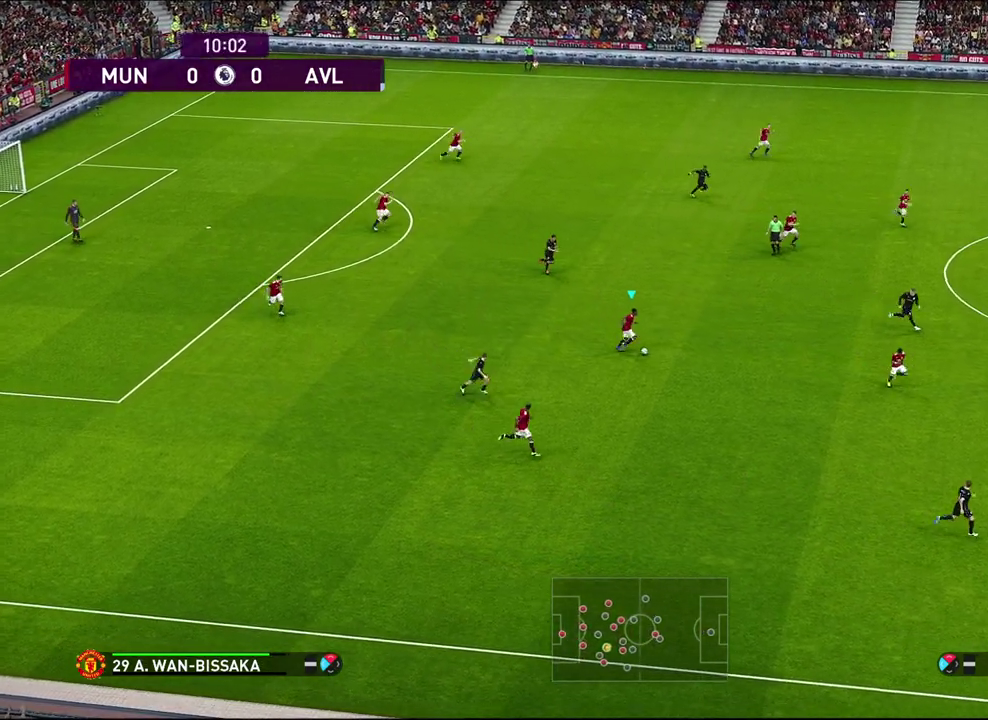
{"dt_ms": 600, "buttons": ["CROSS"], "left_stick": "up-right", "events": [[567, "CROSS", "down"], [567, "left_stick", "up-right"]]}
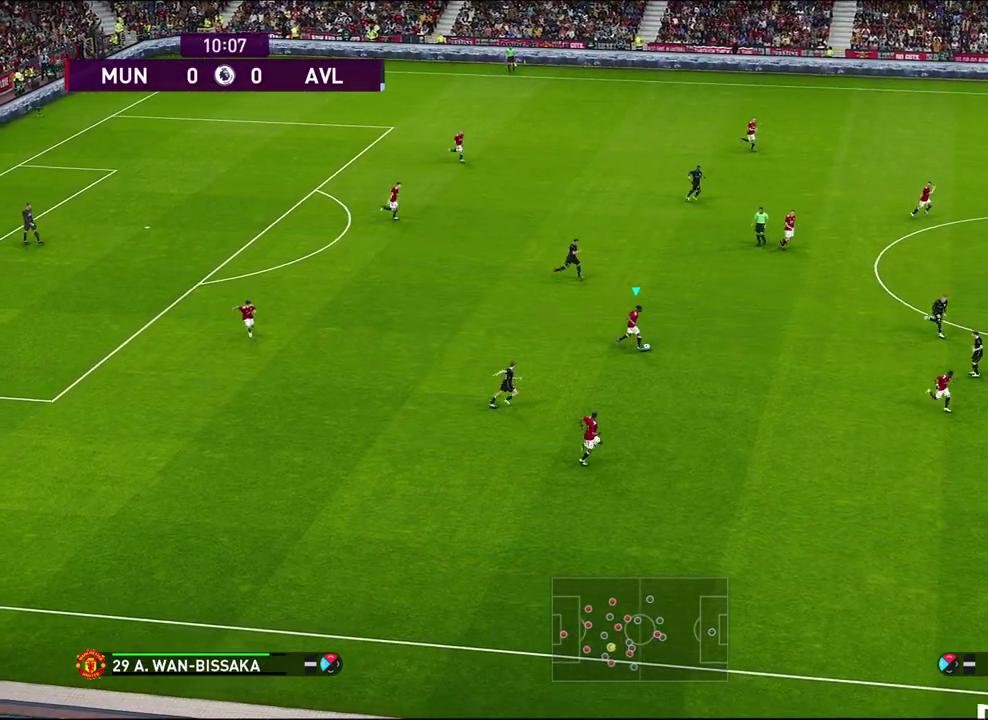
{"dt_ms": 500, "buttons": [], "left_stick": "up", "events": [[67, "CROSS", "up"], [183, "left_stick", "up"]]}
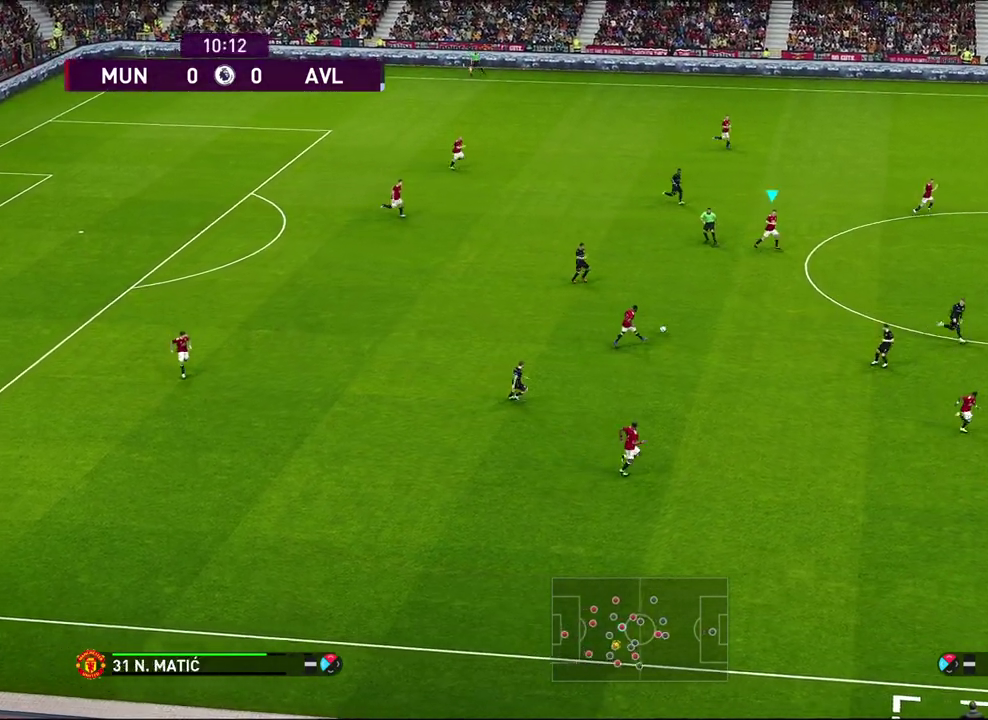
{"dt_ms": 300, "buttons": [], "left_stick": "right", "events": [[133, "left_stick", "up-right"], [200, "left_stick", "right"]]}
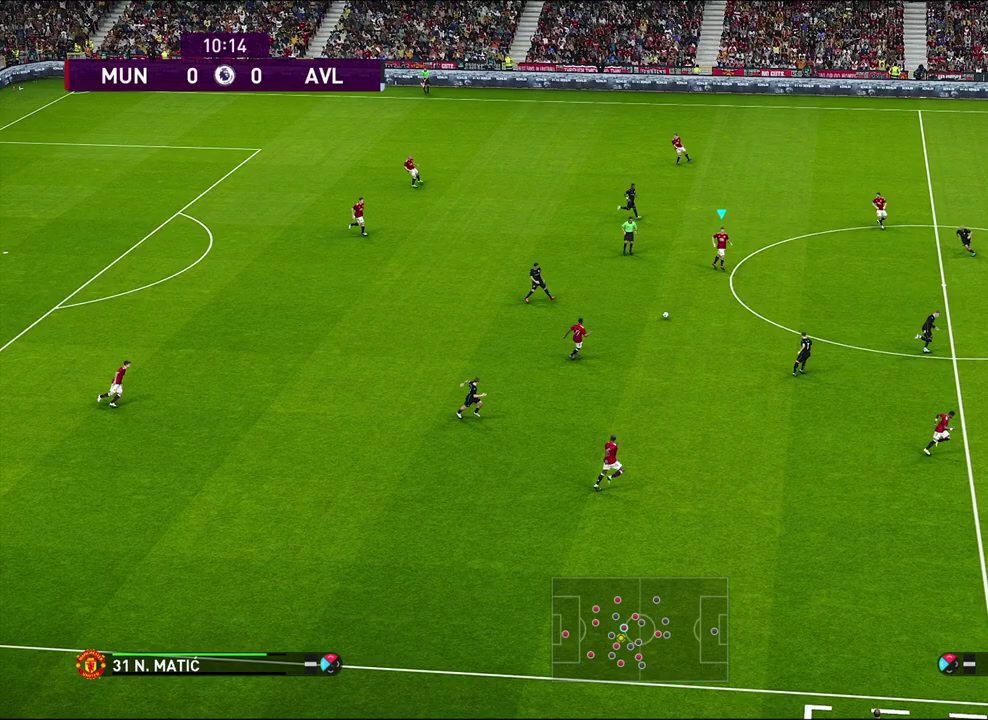
{"dt_ms": 300, "buttons": [], "left_stick": "right", "events": []}
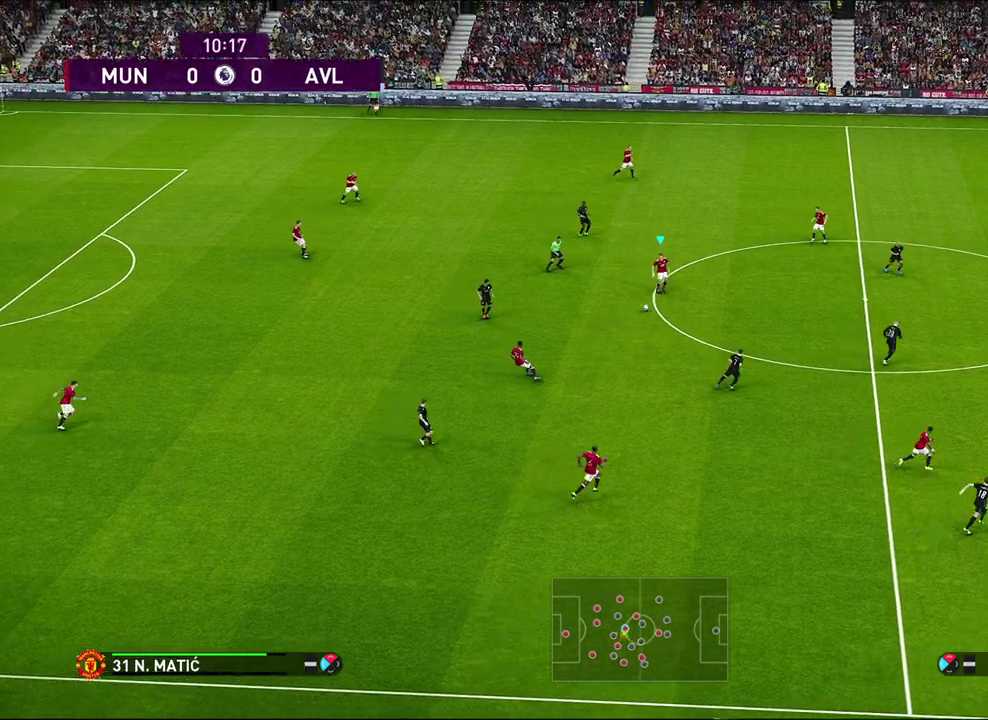
{"dt_ms": 700, "buttons": [], "left_stick": "up-right", "events": [[300, "CROSS", "down"], [350, "CROSS", "up"], [500, "R1", "down"], [500, "R2", "down"], [500, "left_stick", "up-right"], [700, "R1", "up"], [700, "R2", "up"]]}
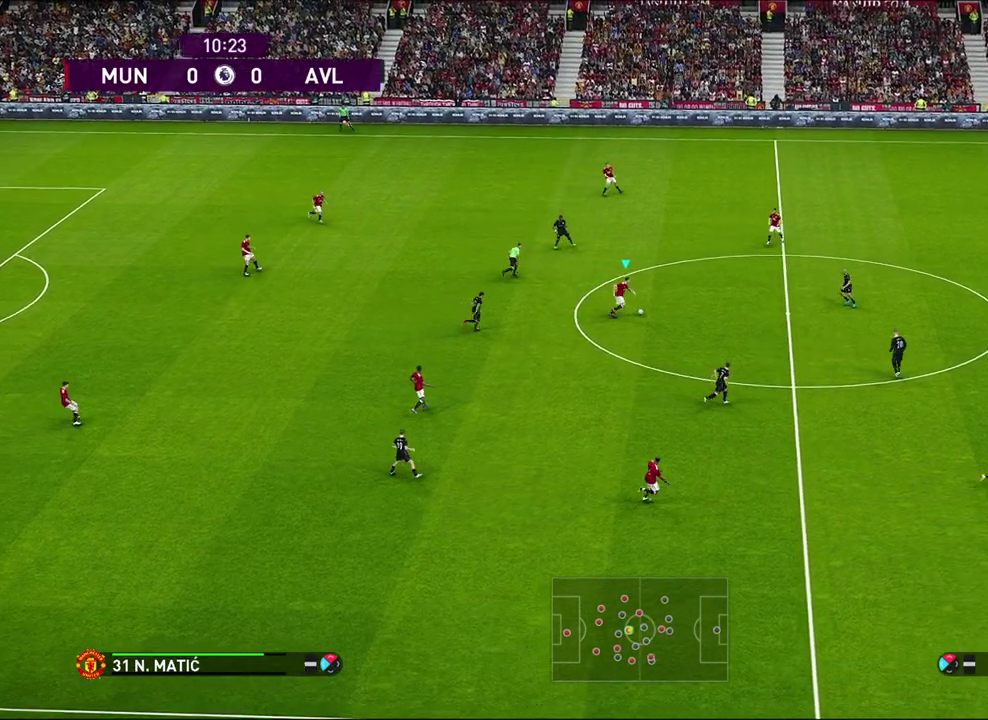
{"dt_ms": 300, "buttons": ["TRIANGLE"], "left_stick": "up-right", "events": [[267, "TRIANGLE", "down"]]}
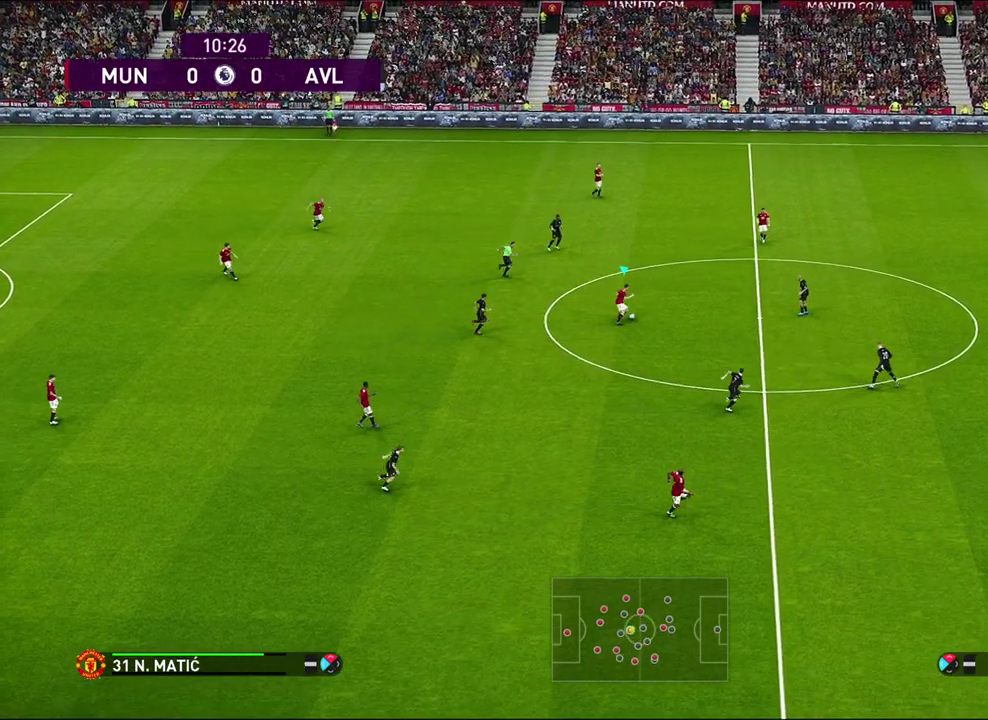
{"dt_ms": 700, "buttons": ["R1"], "left_stick": "right", "events": [[50, "TRIANGLE", "up"], [483, "left_stick", "right"], [650, "R1", "down"]]}
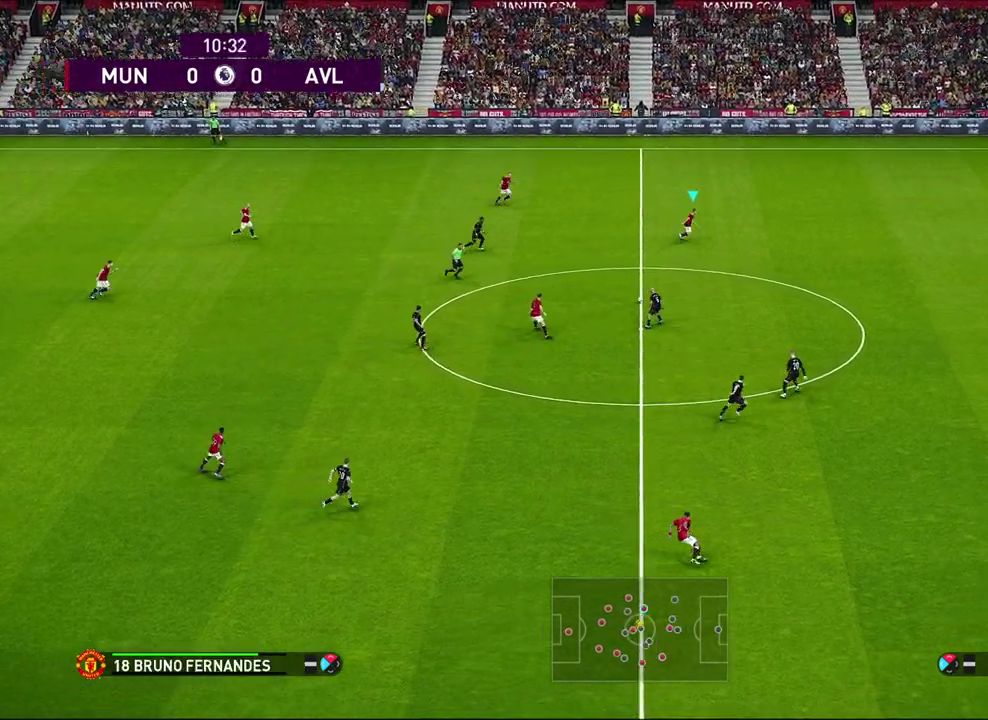
{"dt_ms": 500, "buttons": ["R1"], "left_stick": "right", "events": []}
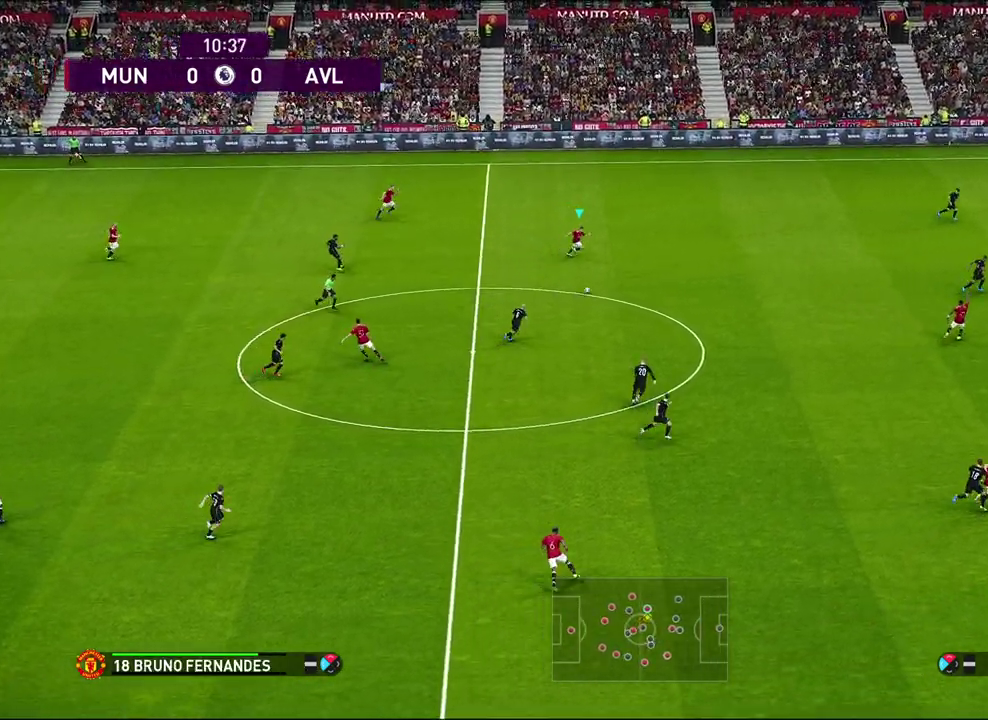
{"dt_ms": 500, "buttons": ["R1"], "left_stick": "right", "events": []}